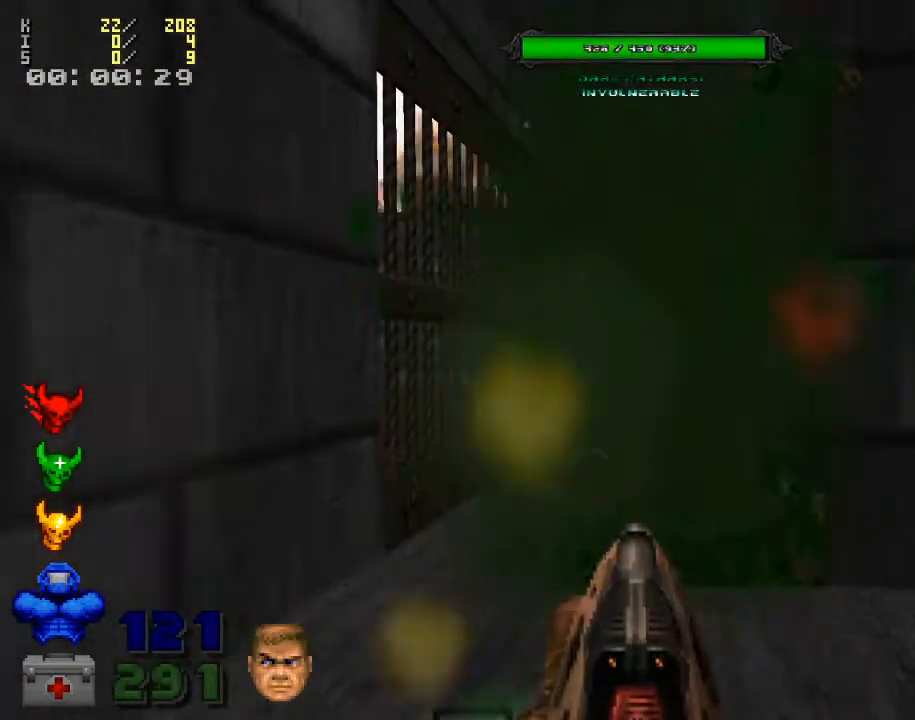
Gameplay with keyboard and mouse; each line is a JSON object with the keys and mouse buttons held at the frame after it. "events" lists presses ("down") and releases ("up") of ".", "/", "0", "1", "2", "3", "4", "5", "6", "7", "8", "9", "a", "alt_l", "alt_r", "b", "backslash", "backspace", "c", "caps_lock", "comma", "ctrl_l", "ctrl_r", "d", "down", "e", "equals", "escape", "f", "f1", "f10", "f11", "f12", "f2", "f3", "f4", "f5", "f6", "f7", "f8", "f9", "g", "h", "i", "j", "k", "l", "lbracket", "left", "m", "minus", "n", "o", "p", "q", "quote", "r", "rbracket", "return", "right", "s", "semicolon", "shift_l", "shift_r", "space", "super", "t", "tab", "tilde", "u", "up", "v", "w", "x", "y", "z", "mouse_left", "mouse_wheel" and "mouse_right" between this image and that frame as [ms after this image, input, new state], when the widget could be followed in between. "mouse_left", "mouse_wheel", "mouse_right" = the "left", "wheel", "right" buttons of the "mouse" list. No other keys are recorded. "wheel" means that the mouse wheel is clicked or scrolled. Mouse movement is not recorded.
{"keys": ["a"], "mouse": ["left"], "events": [[467, "mouse_left", "down"], [500, "a", "down"]]}
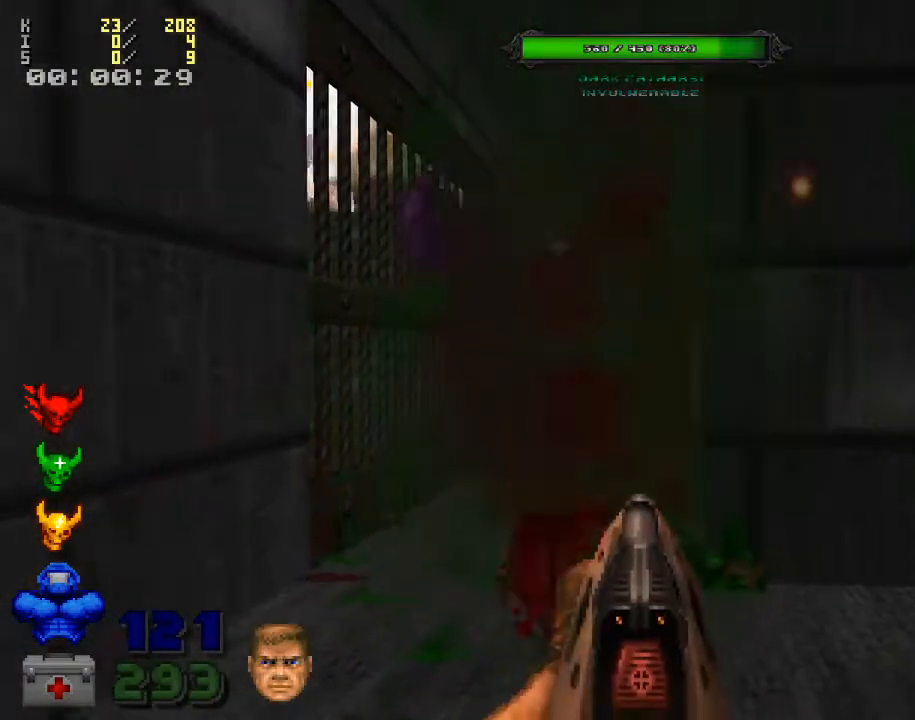
{"keys": [], "mouse": ["left"], "events": [[133, "a", "up"]]}
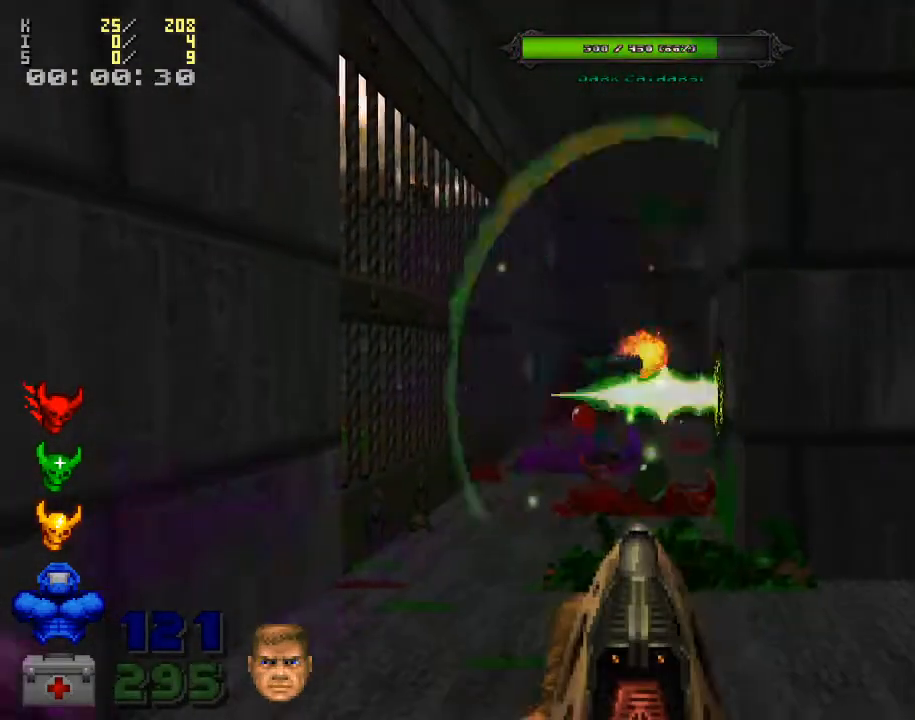
{"keys": [], "mouse": ["left"], "events": [[300, "w", "down"], [400, "w", "up"]]}
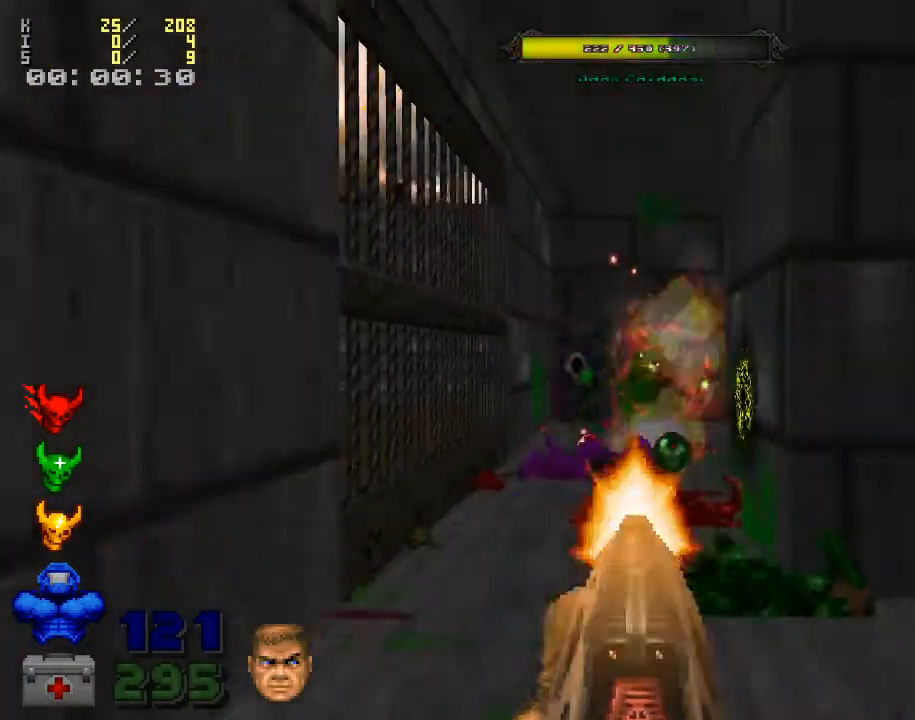
{"keys": ["d"], "mouse": ["left"], "events": [[233, "a", "down"], [267, "a", "up"], [467, "d", "down"]]}
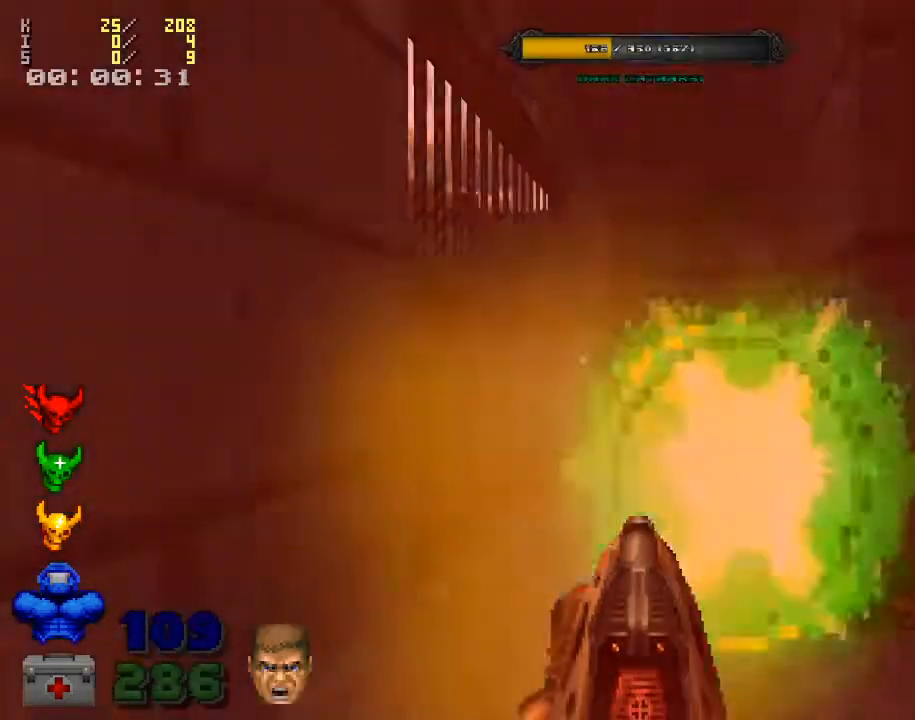
{"keys": ["a", "w"], "mouse": [], "events": [[233, "d", "up"], [300, "mouse_left", "up"], [333, "a", "down"], [367, "w", "down"]]}
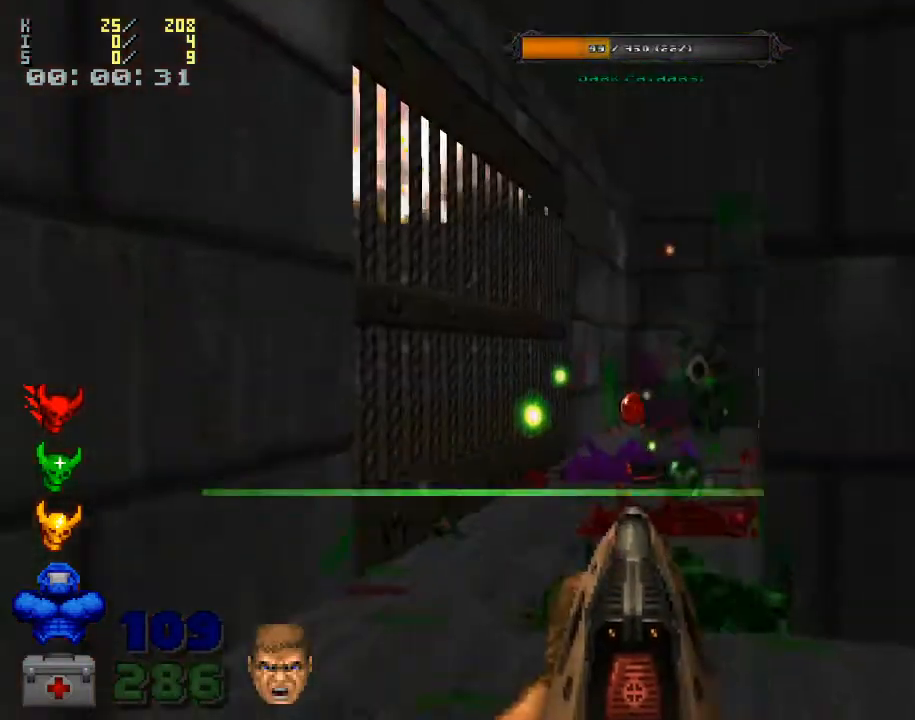
{"keys": [], "mouse": ["left"], "events": [[33, "w", "up"], [67, "a", "up"], [233, "w", "down"], [400, "mouse_left", "down"], [400, "w", "up"]]}
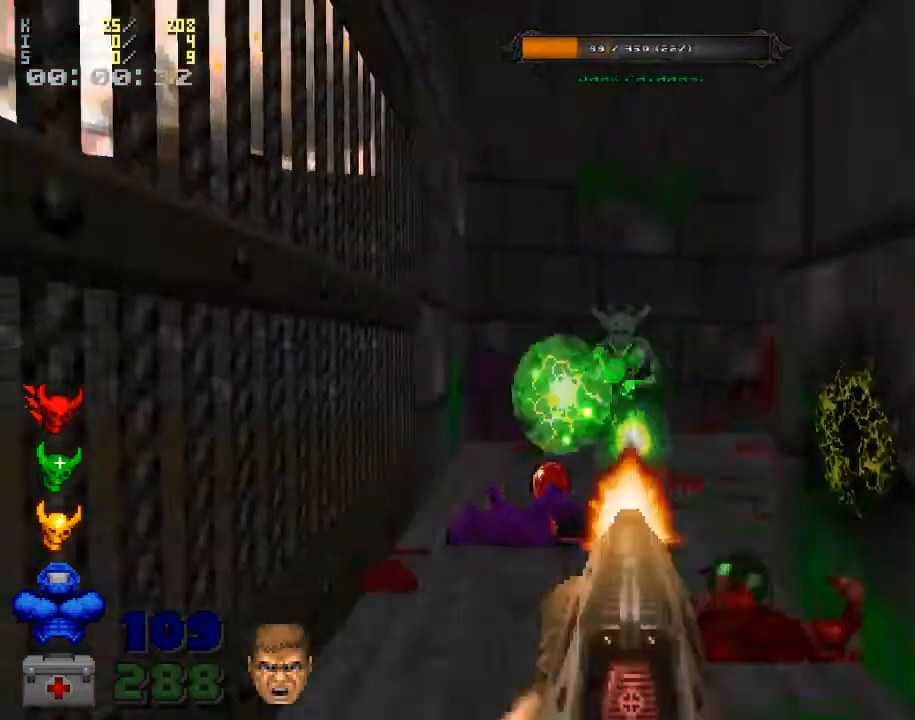
{"keys": ["w"], "mouse": [], "events": [[100, "s", "down"], [200, "mouse_left", "up"], [300, "s", "up"], [433, "w", "down"]]}
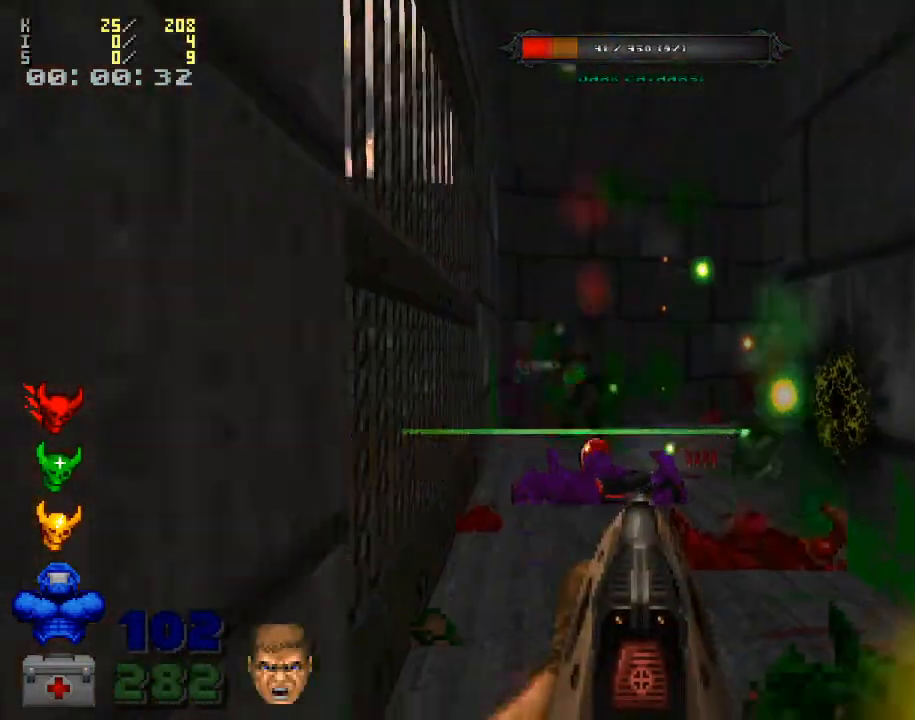
{"keys": ["s"], "mouse": [], "events": [[133, "w", "up"], [267, "mouse_left", "down"], [467, "s", "down"], [500, "mouse_left", "up"]]}
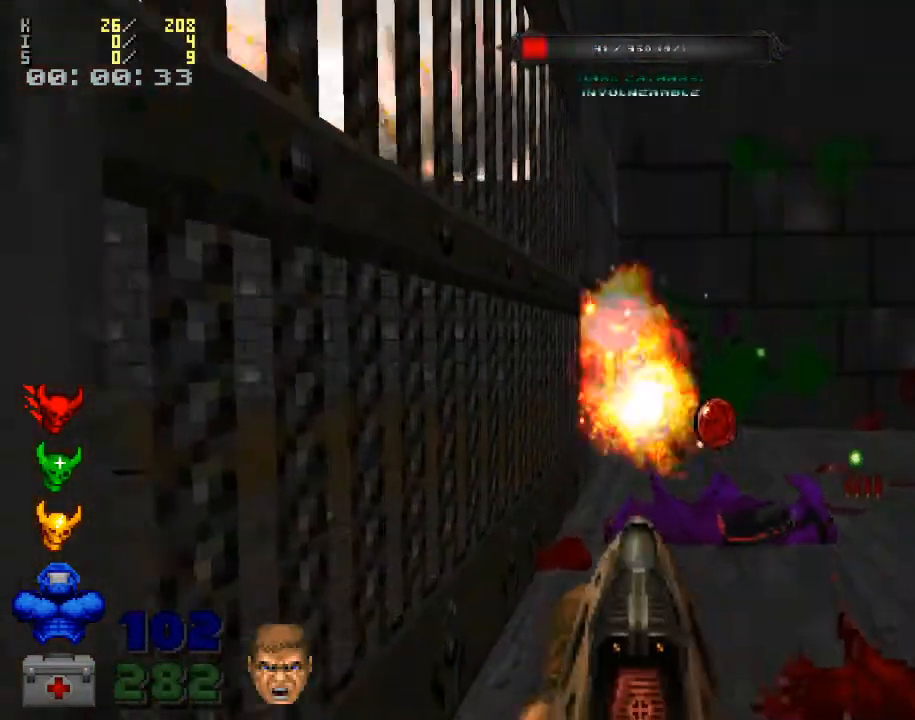
{"keys": [], "mouse": ["left"], "events": [[100, "s", "up"], [333, "w", "down"], [433, "w", "up"], [500, "mouse_left", "down"]]}
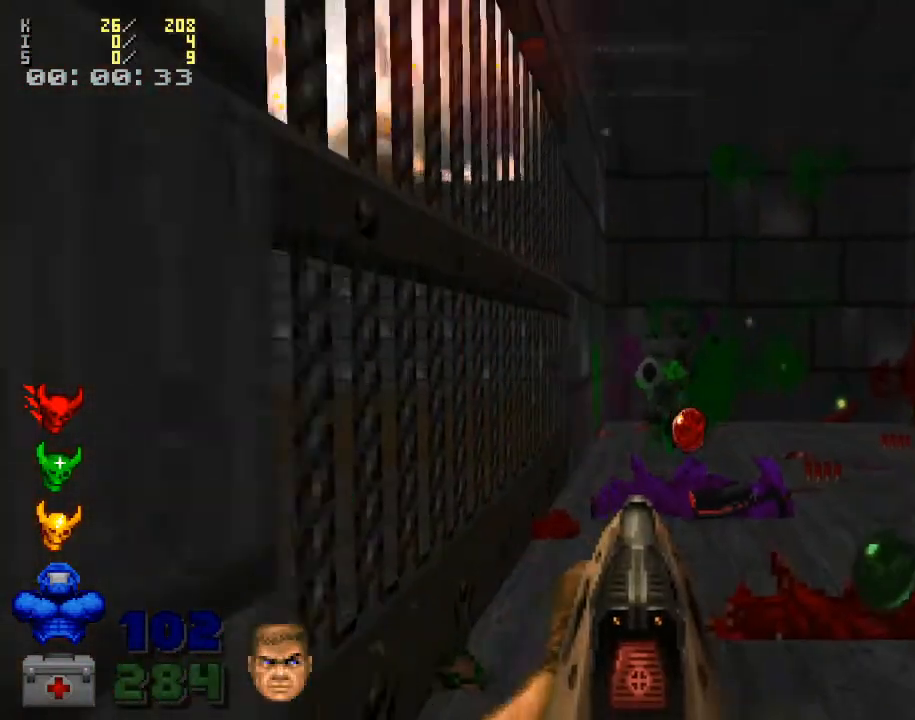
{"keys": ["d"], "mouse": [], "events": [[200, "s", "down"], [233, "d", "down"], [267, "mouse_left", "up"], [400, "s", "up"]]}
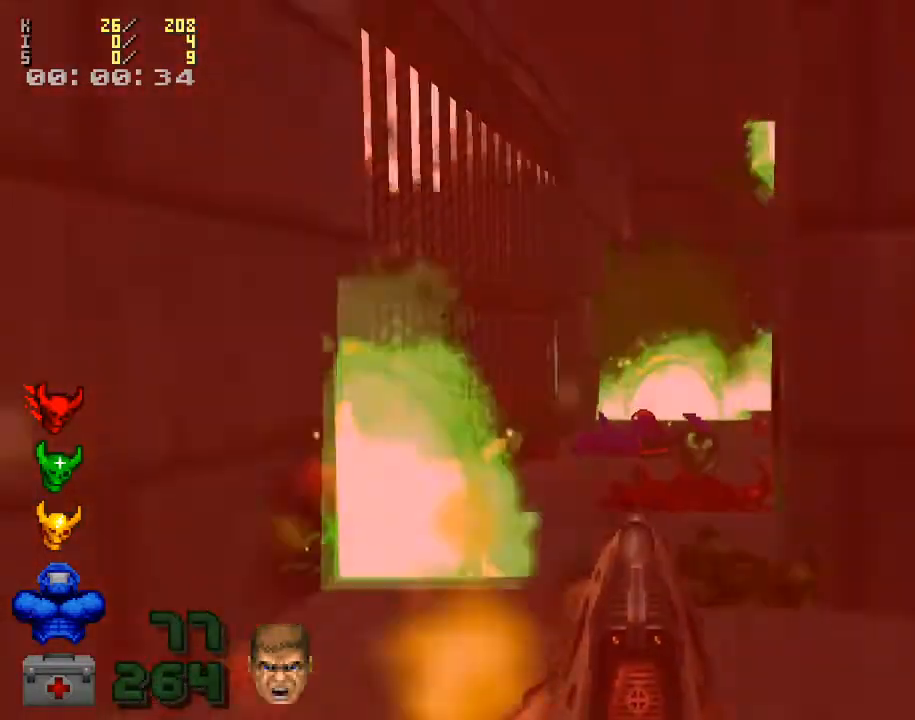
{"keys": [], "mouse": [], "events": [[100, "d", "up"], [133, "a", "down"], [267, "w", "down"], [467, "a", "up"], [467, "w", "up"]]}
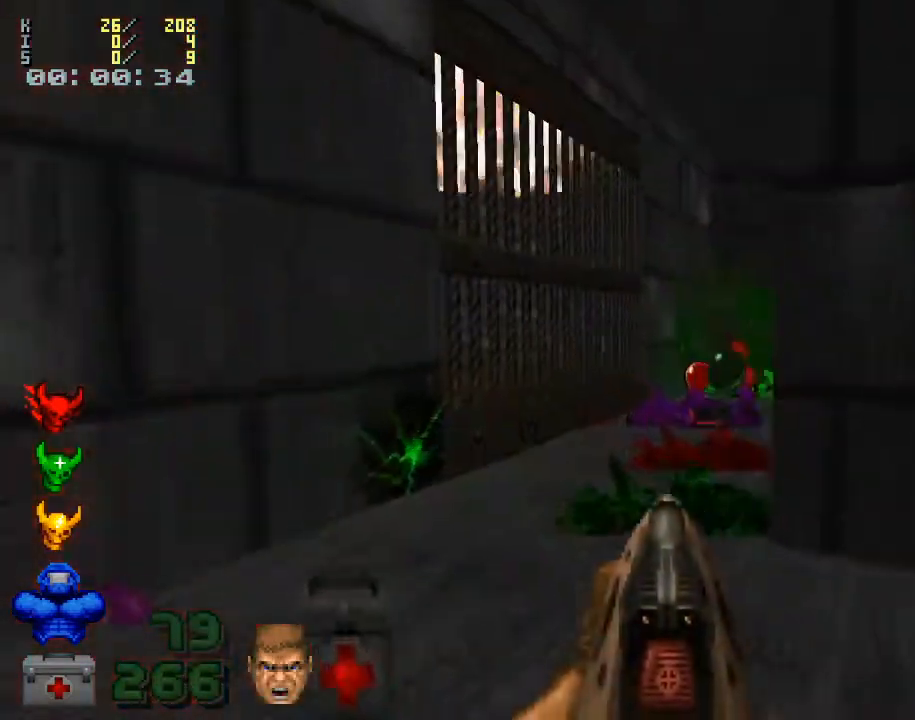
{"keys": [], "mouse": [], "events": [[67, "w", "down"], [400, "d", "down"], [433, "d", "up"], [500, "w", "up"]]}
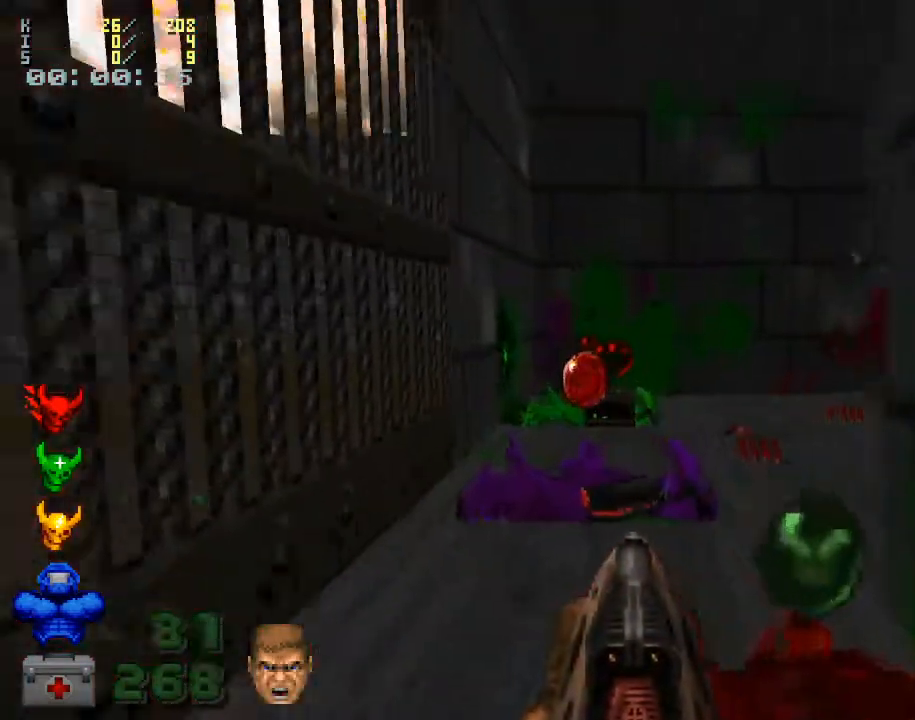
{"keys": ["w"], "mouse": [], "events": [[300, "w", "down"], [333, "a", "down"], [467, "a", "up"]]}
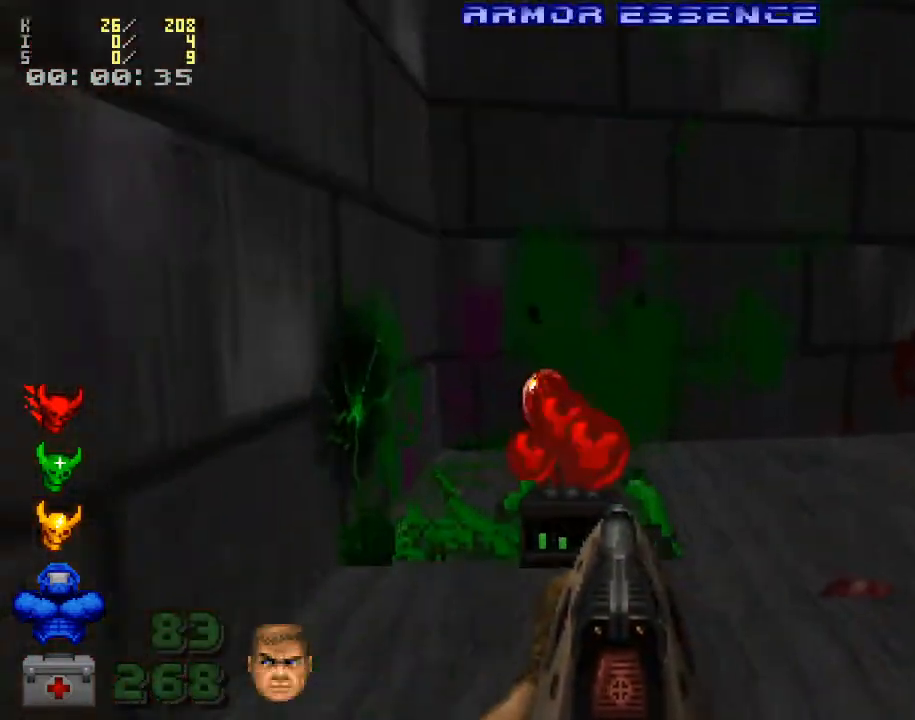
{"keys": ["w"], "mouse": [], "events": [[133, "w", "up"], [200, "a", "down"], [333, "a", "up"], [433, "w", "down"]]}
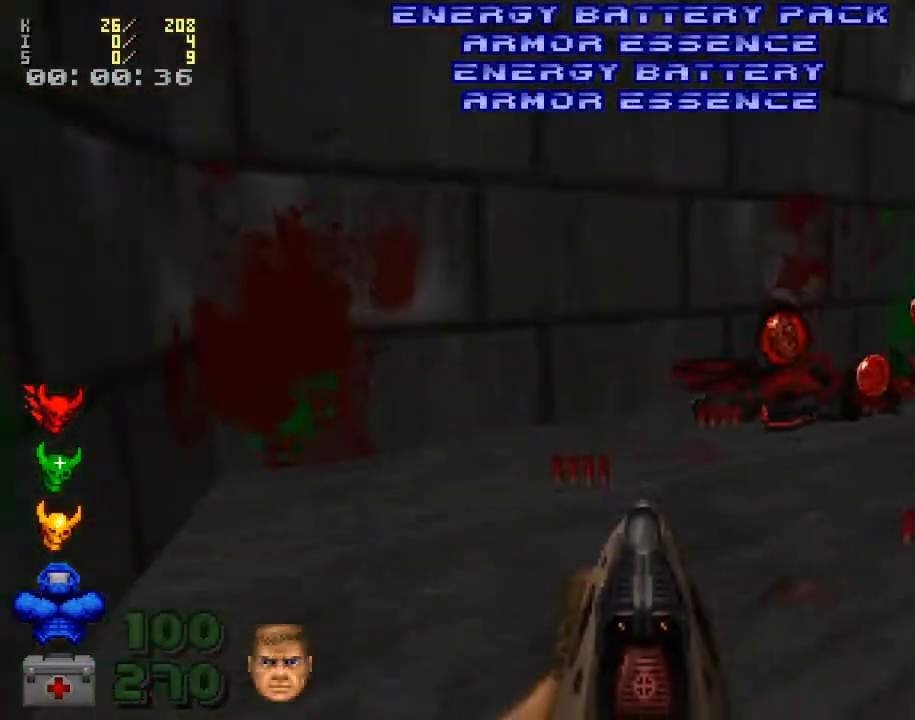
{"keys": [], "mouse": [], "events": [[133, "d", "down"], [400, "w", "up"], [500, "d", "up"]]}
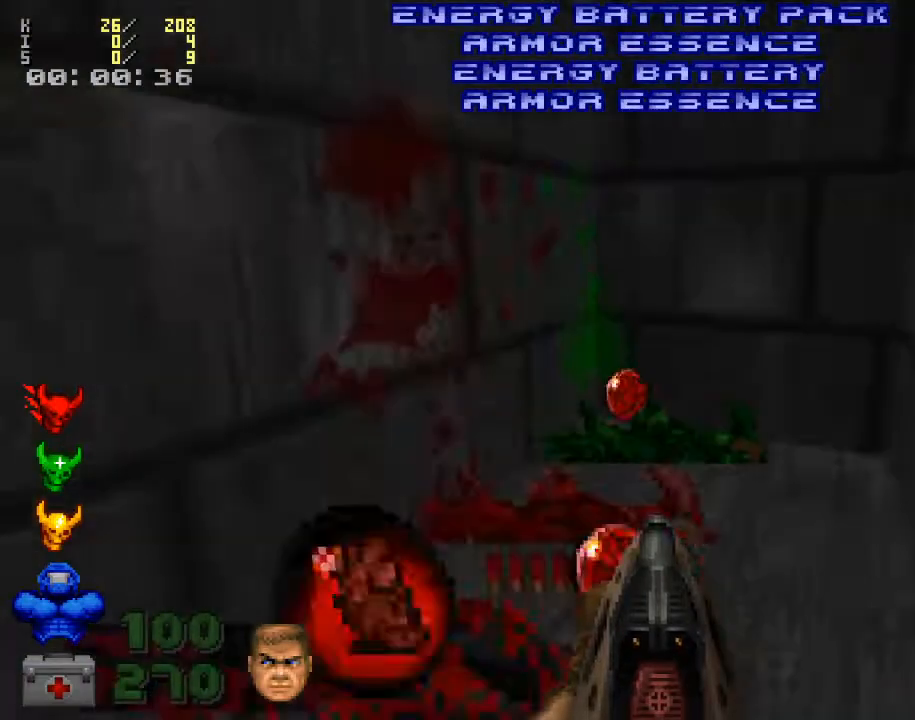
{"keys": [], "mouse": [], "events": [[133, "a", "down"], [400, "w", "down"], [467, "a", "up"], [500, "w", "up"]]}
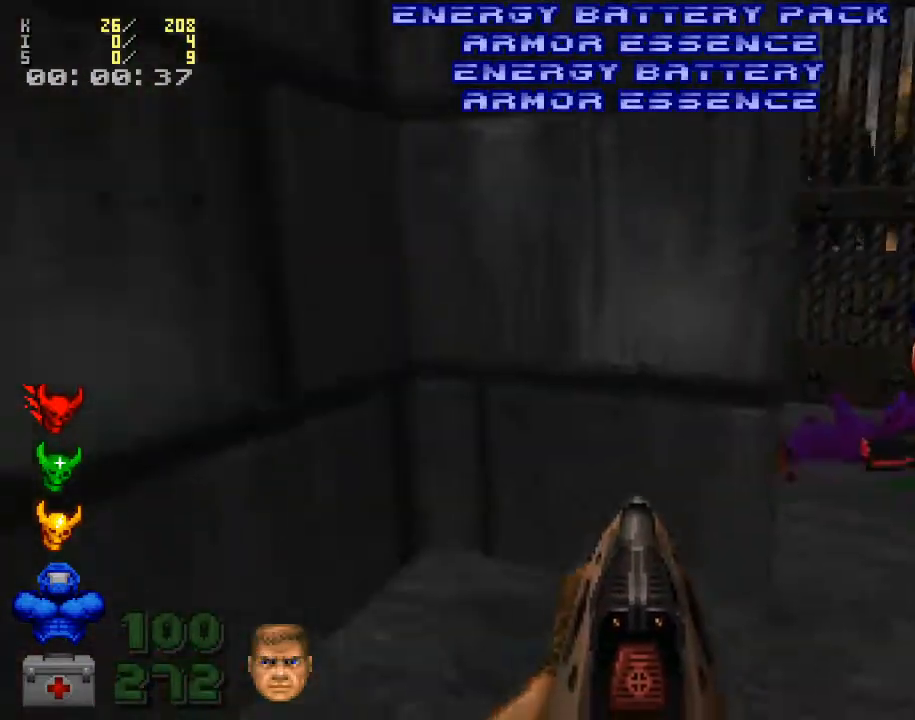
{"keys": ["w"], "mouse": [], "events": [[33, "d", "down"], [300, "w", "down"], [400, "d", "up"]]}
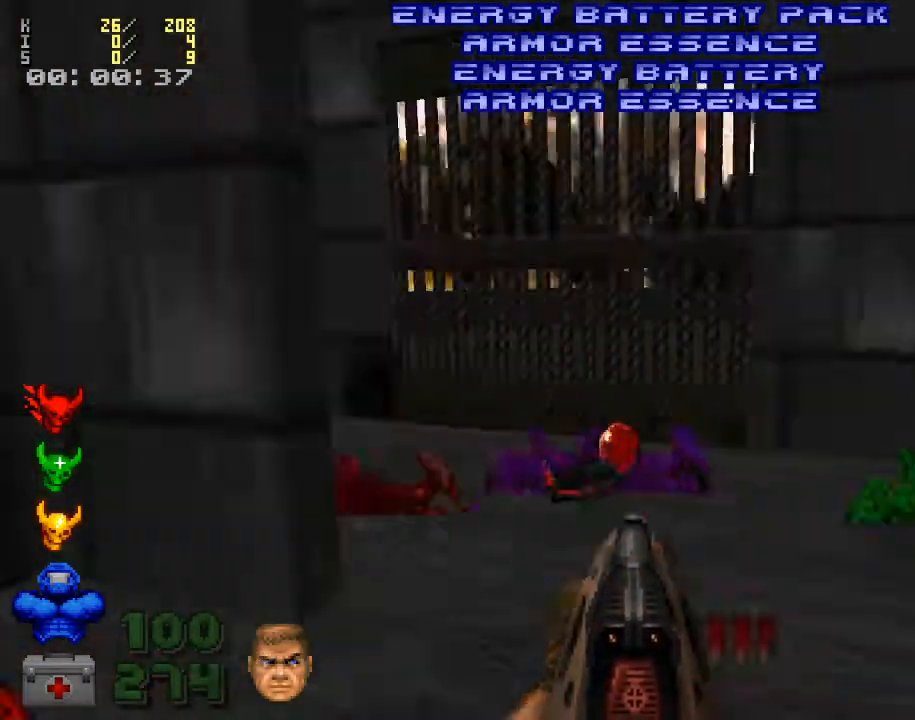
{"keys": ["w"], "mouse": [], "events": [[267, "w", "up"], [300, "a", "down"], [367, "a", "up"], [400, "w", "down"]]}
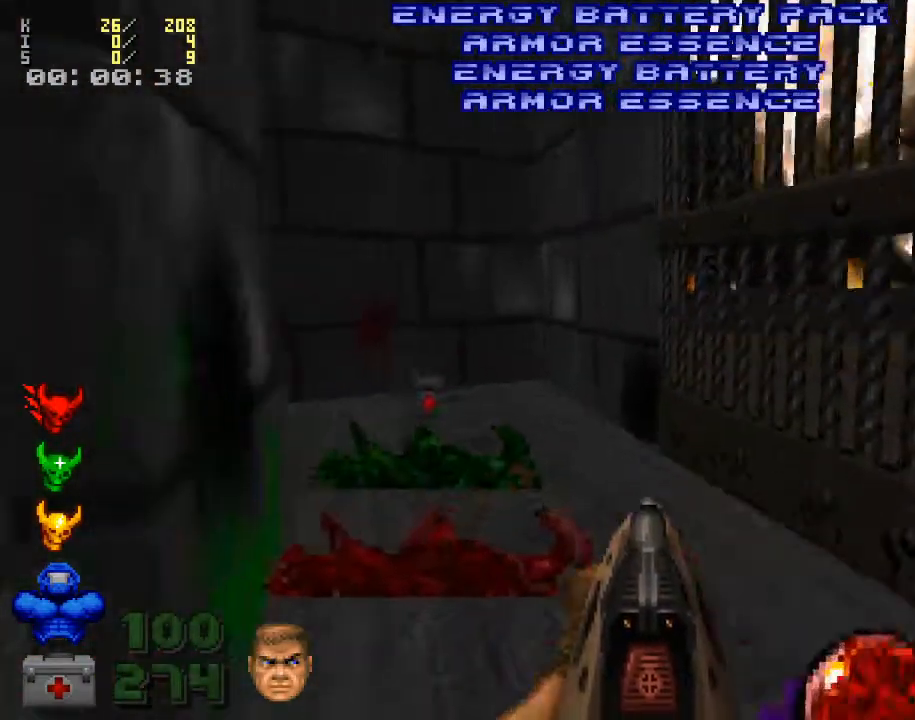
{"keys": ["w"], "mouse": [], "events": [[33, "a", "down"], [133, "a", "up"], [300, "d", "down"], [433, "d", "up"]]}
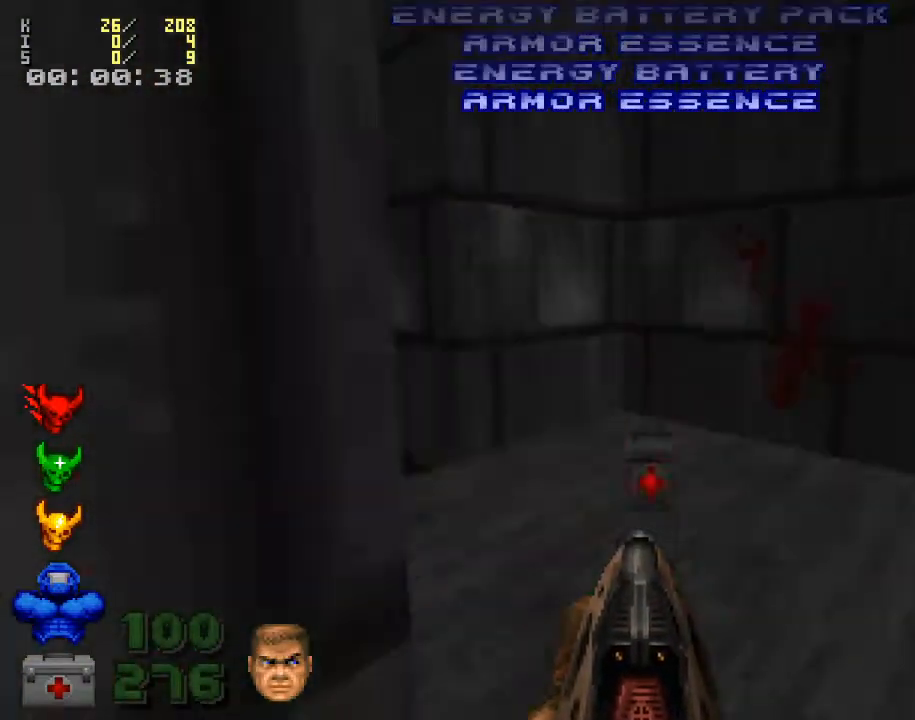
{"keys": ["a", "w"], "mouse": [], "events": [[367, "a", "down"]]}
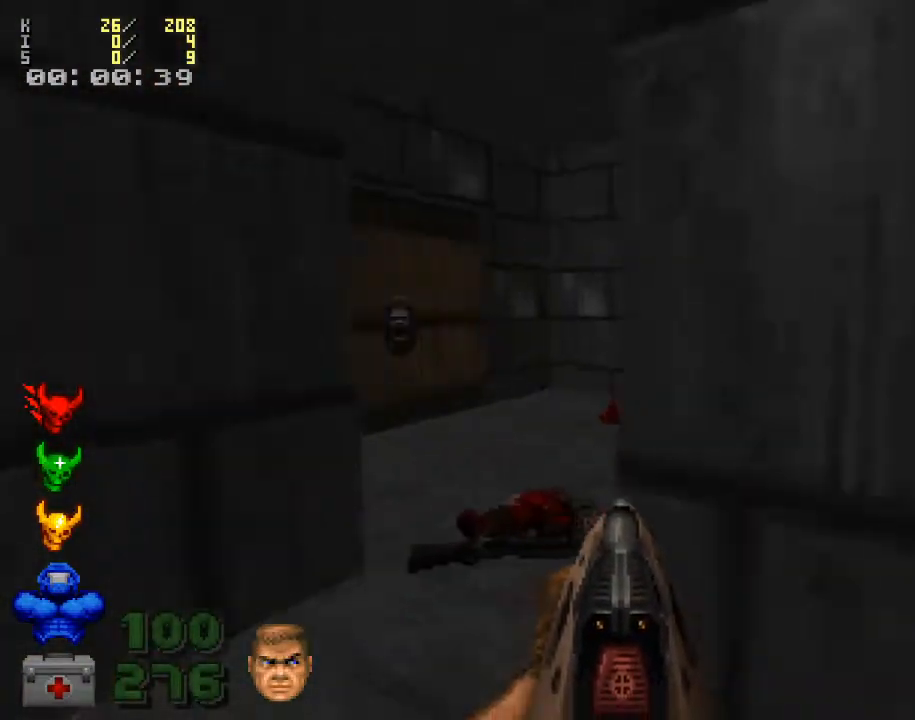
{"keys": ["w"], "mouse": [], "events": [[200, "a", "up"]]}
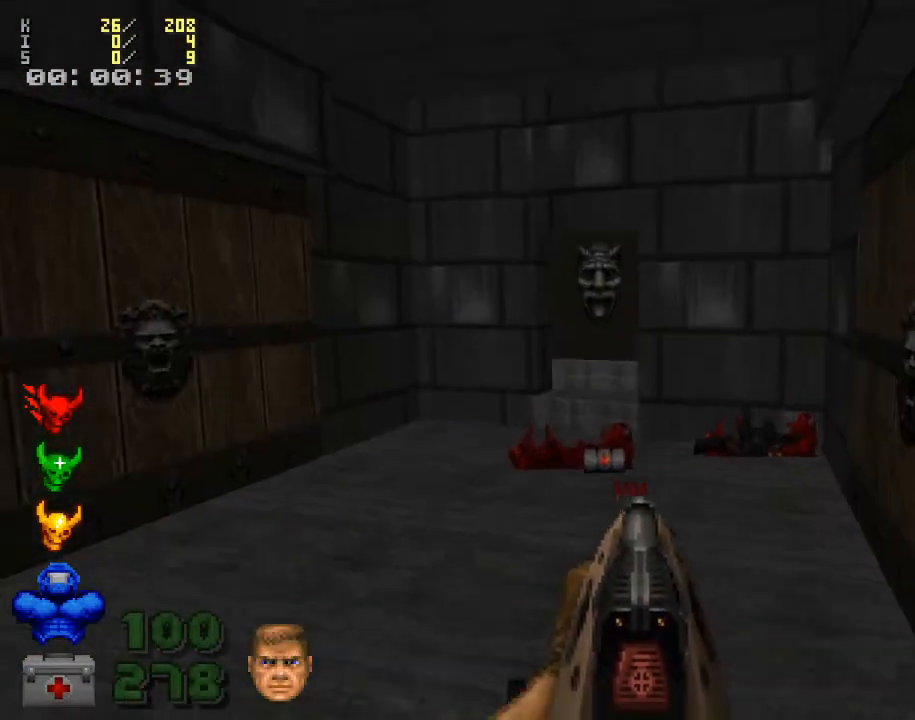
{"keys": ["d", "w"], "mouse": [], "events": [[367, "d", "down"]]}
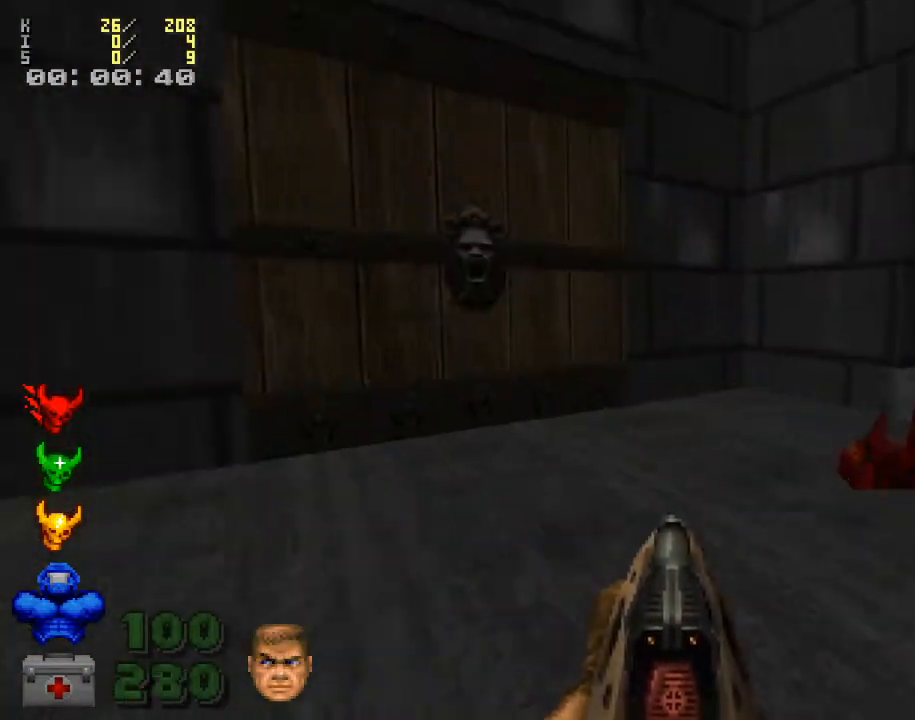
{"keys": [], "mouse": [], "events": [[100, "d", "up"], [300, "a", "down"], [467, "a", "up"], [500, "w", "up"]]}
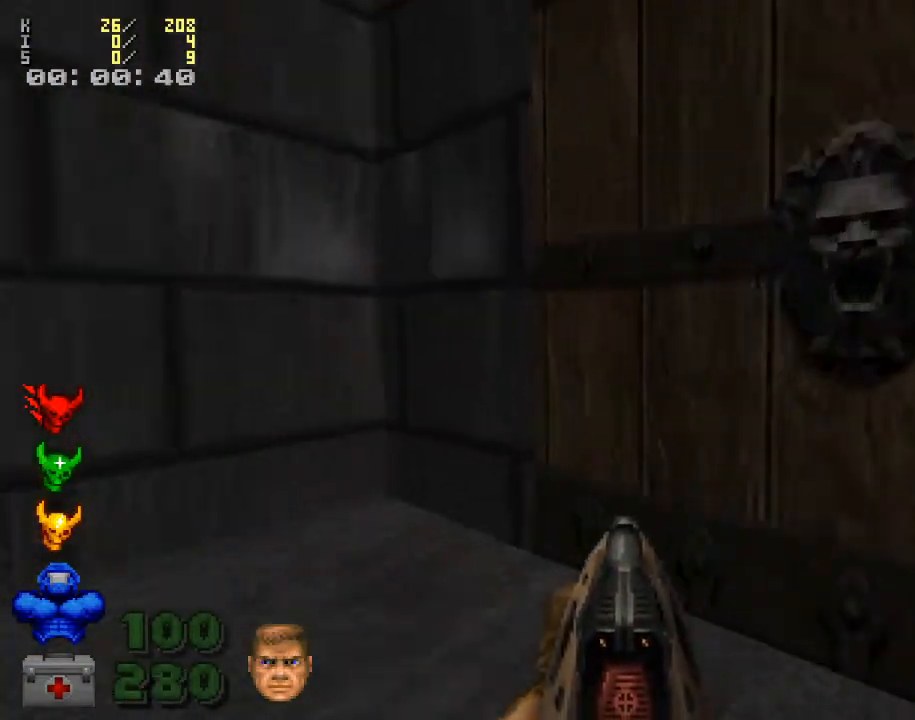
{"keys": ["s"], "mouse": [], "events": [[67, "e", "down"], [167, "e", "up"], [300, "s", "down"]]}
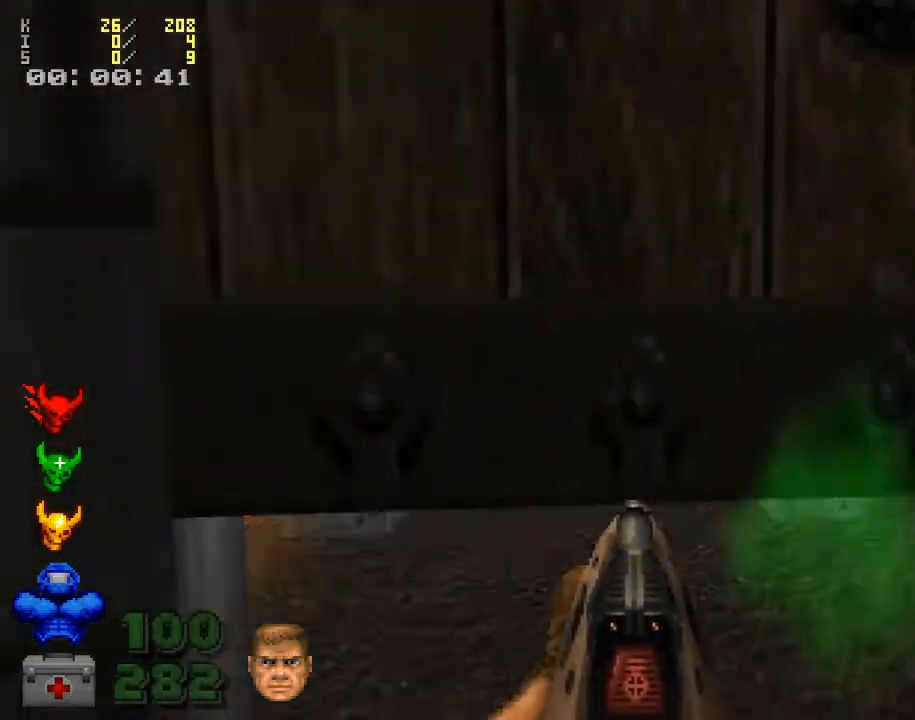
{"keys": ["w"], "mouse": [], "events": [[67, "s", "up"], [167, "d", "down"], [267, "w", "down"], [400, "d", "up"]]}
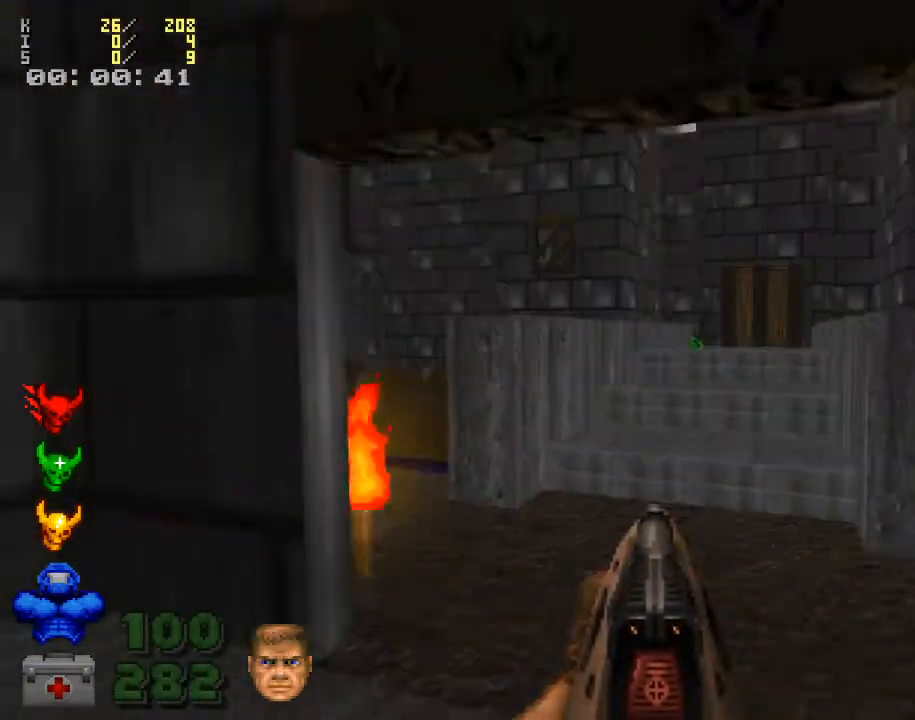
{"keys": ["w"], "mouse": [], "events": [[133, "w", "up"], [400, "w", "down"]]}
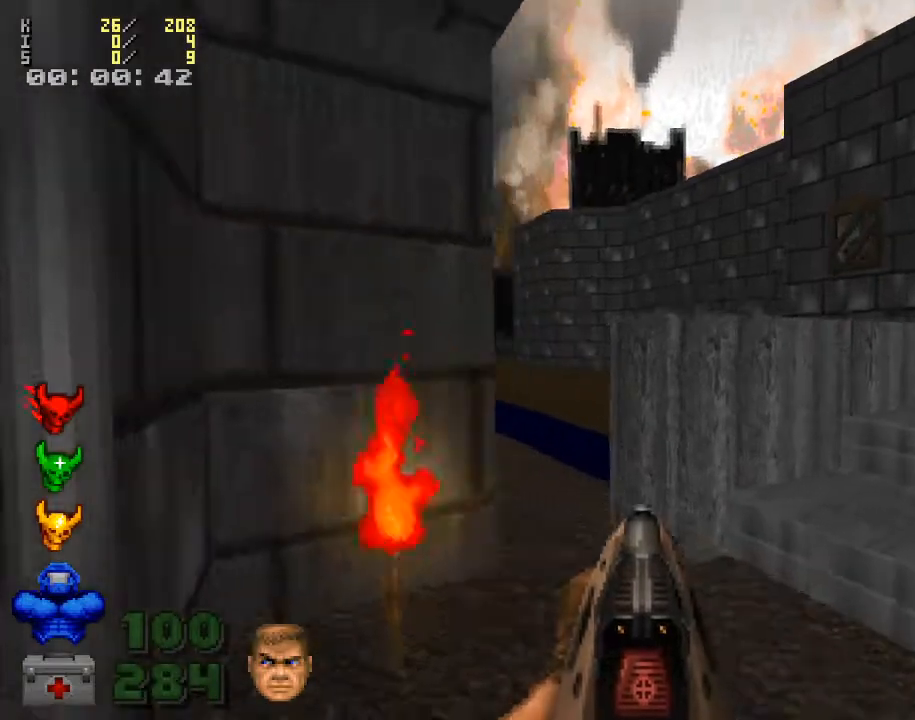
{"keys": ["w"], "mouse": [], "events": [[133, "d", "down"], [300, "d", "up"]]}
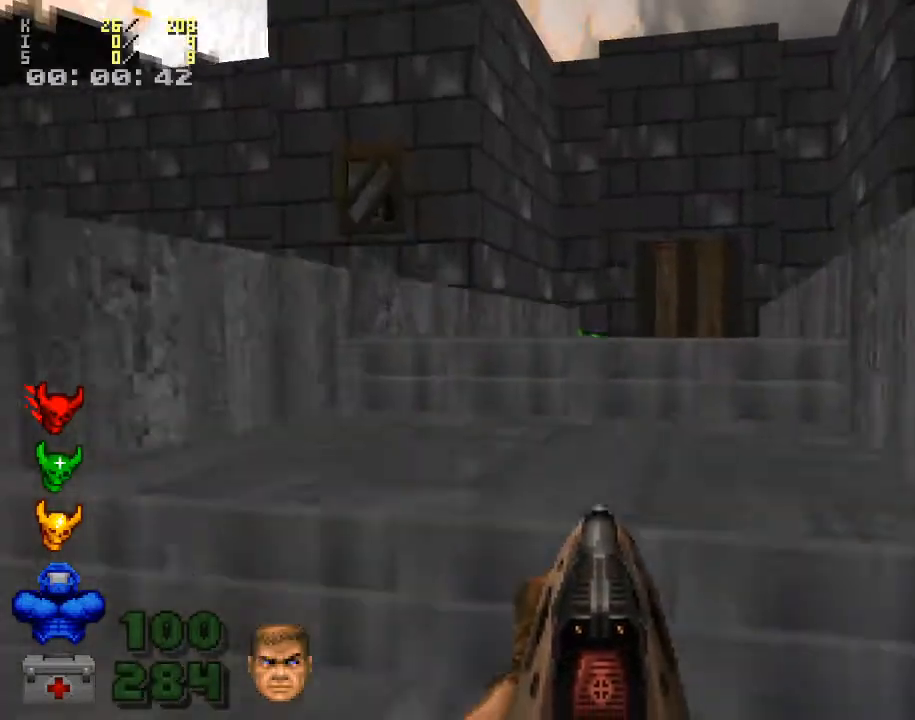
{"keys": [], "mouse": [], "events": [[67, "w", "up"], [300, "w", "down"], [500, "w", "up"]]}
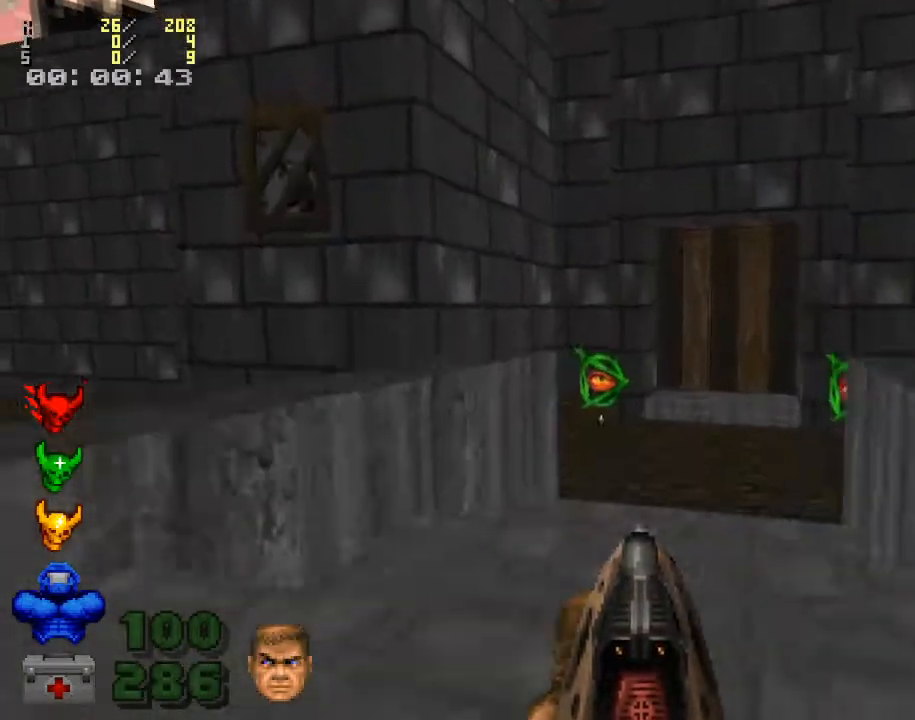
{"keys": ["w"], "mouse": [], "events": [[133, "w", "down"]]}
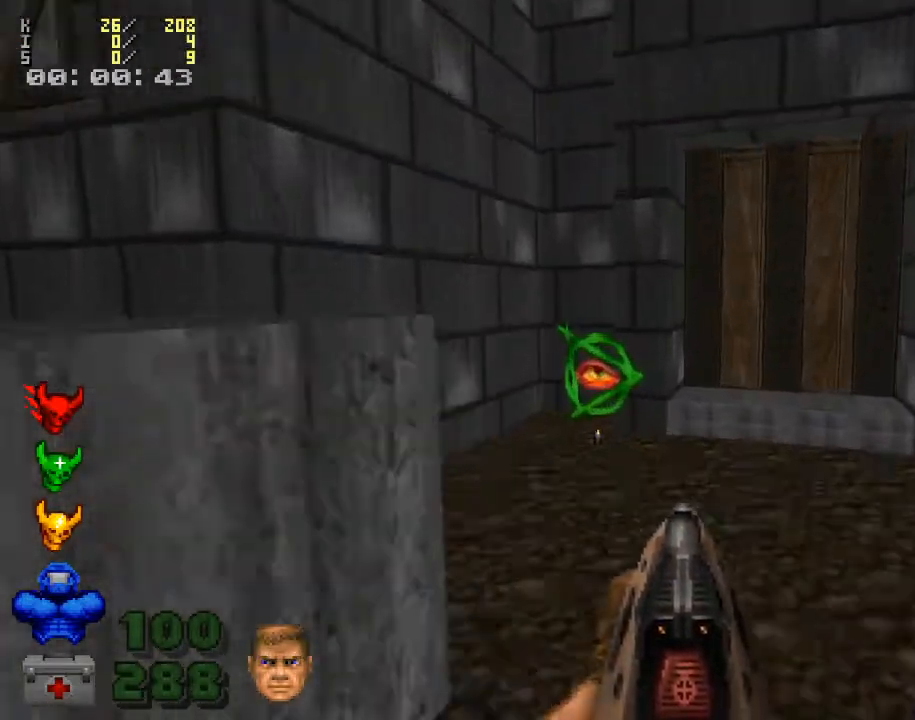
{"keys": ["a", "w"], "mouse": [], "events": [[100, "w", "up"], [167, "a", "down"], [367, "w", "down"]]}
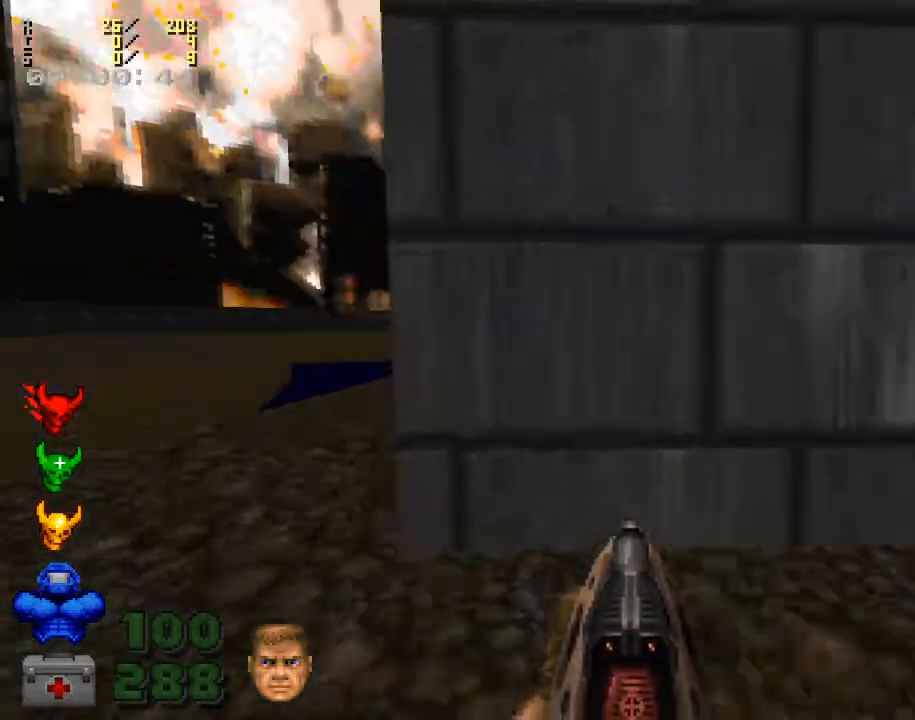
{"keys": ["a"], "mouse": [], "events": [[133, "w", "up"], [333, "w", "down"], [433, "w", "up"]]}